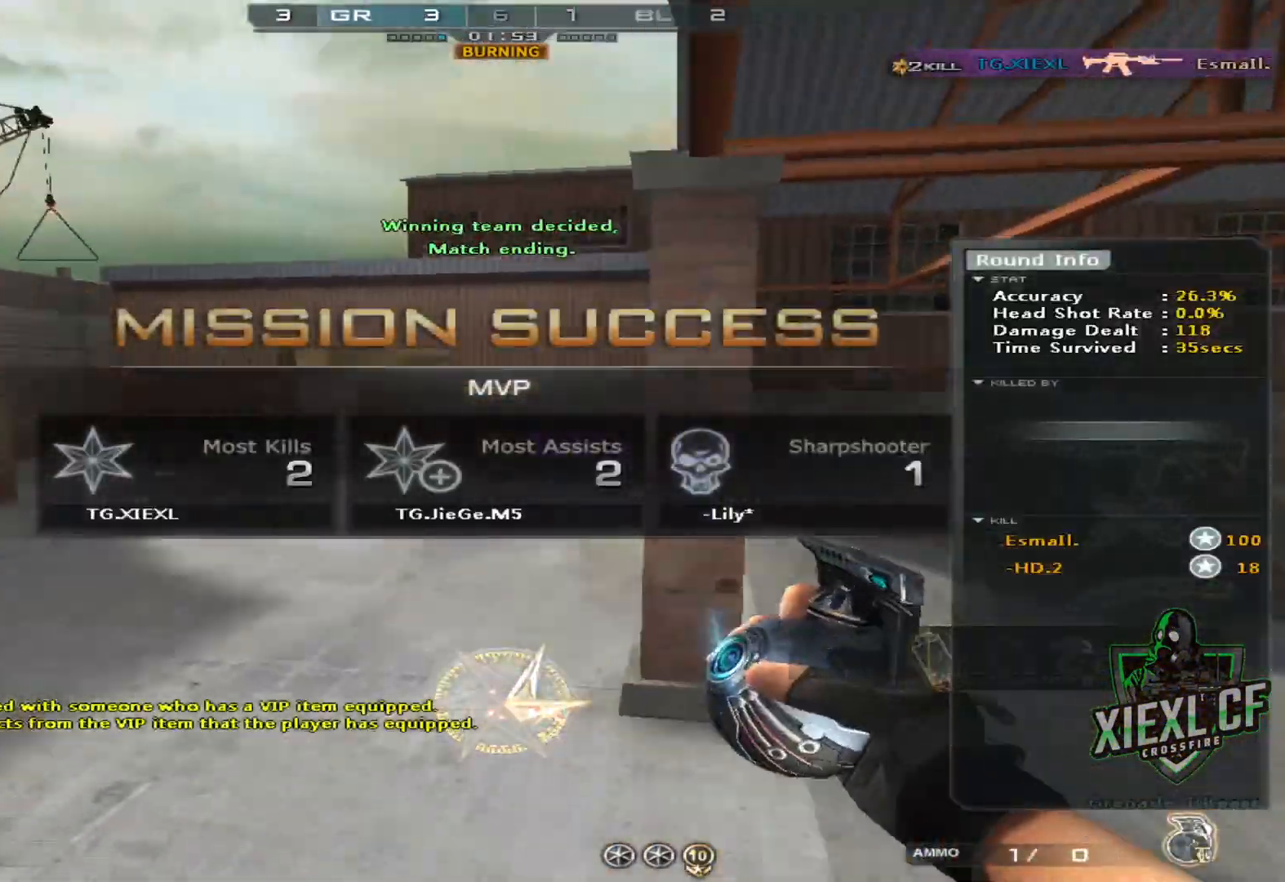
Gameplay with keyboard and mouse; each line is a JSON object with the keys and mouse buttons held at the frame after it. "events" lists presses ("down") and releases ("up") of "1", "2", "3", "4", "5", "a", "alt", "c", "caps_lock", "ctrl", "d", "e", "f", "g", "q", "r", "s", "shift", "space", "t", "tab", "v", "w", "x", "z", "mouse_left", "mouse_wheel" and "mouse_right" between this image and that frame as [ms after this image, input, new state], when the widget could be followed in between. "mouse_left", "mouse_wheel", "mouse_right" = the "left", "wheel", "right" buttons of the "mouse" list. No other keys are recorded. "wheel" means that the mouse wheel is clicked or scrolled. Not read: mouse_move.
{"keys": ["ctrl", "w"], "mouse": ["left"], "events": []}
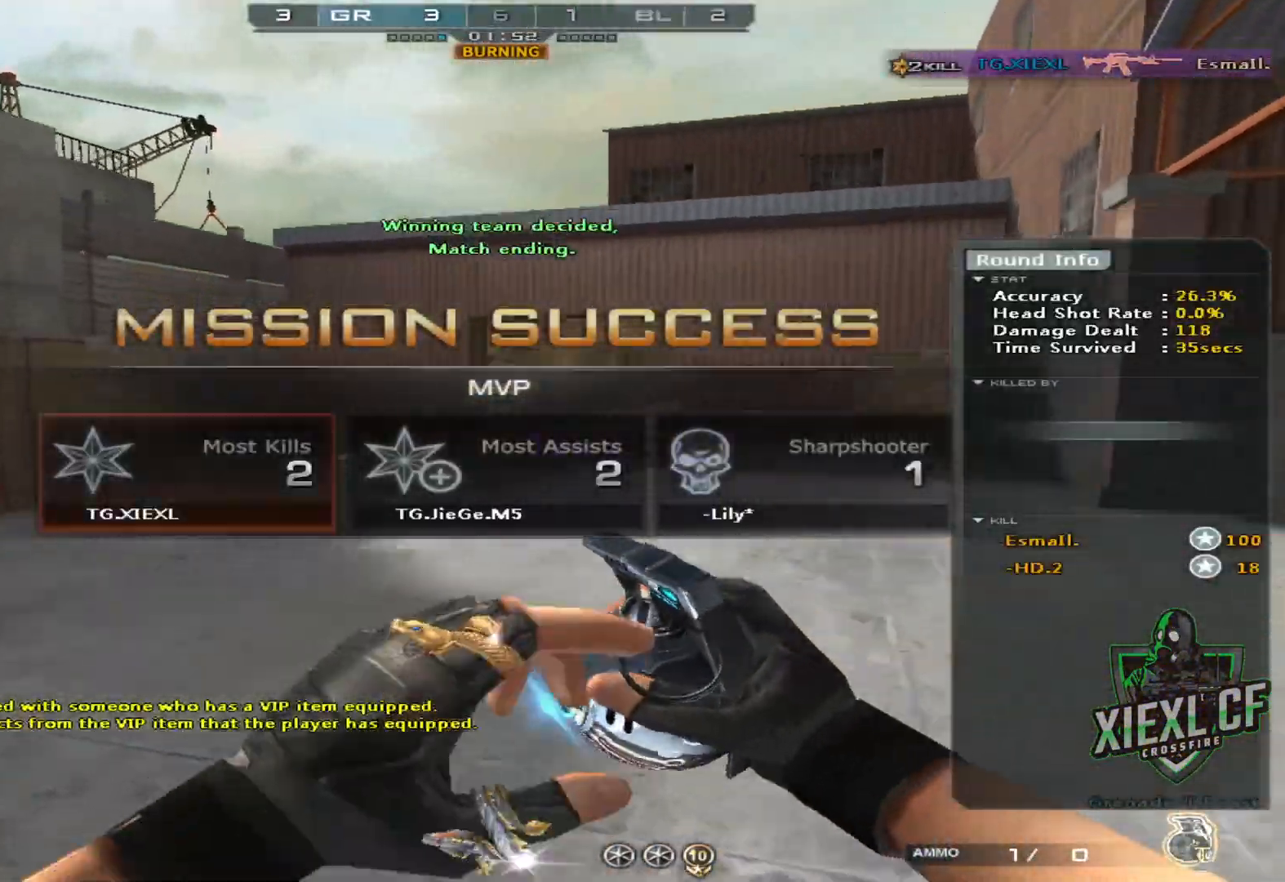
{"keys": ["ctrl", "w"], "mouse": ["left"], "events": [[83, "space", "down"], [233, "space", "up"]]}
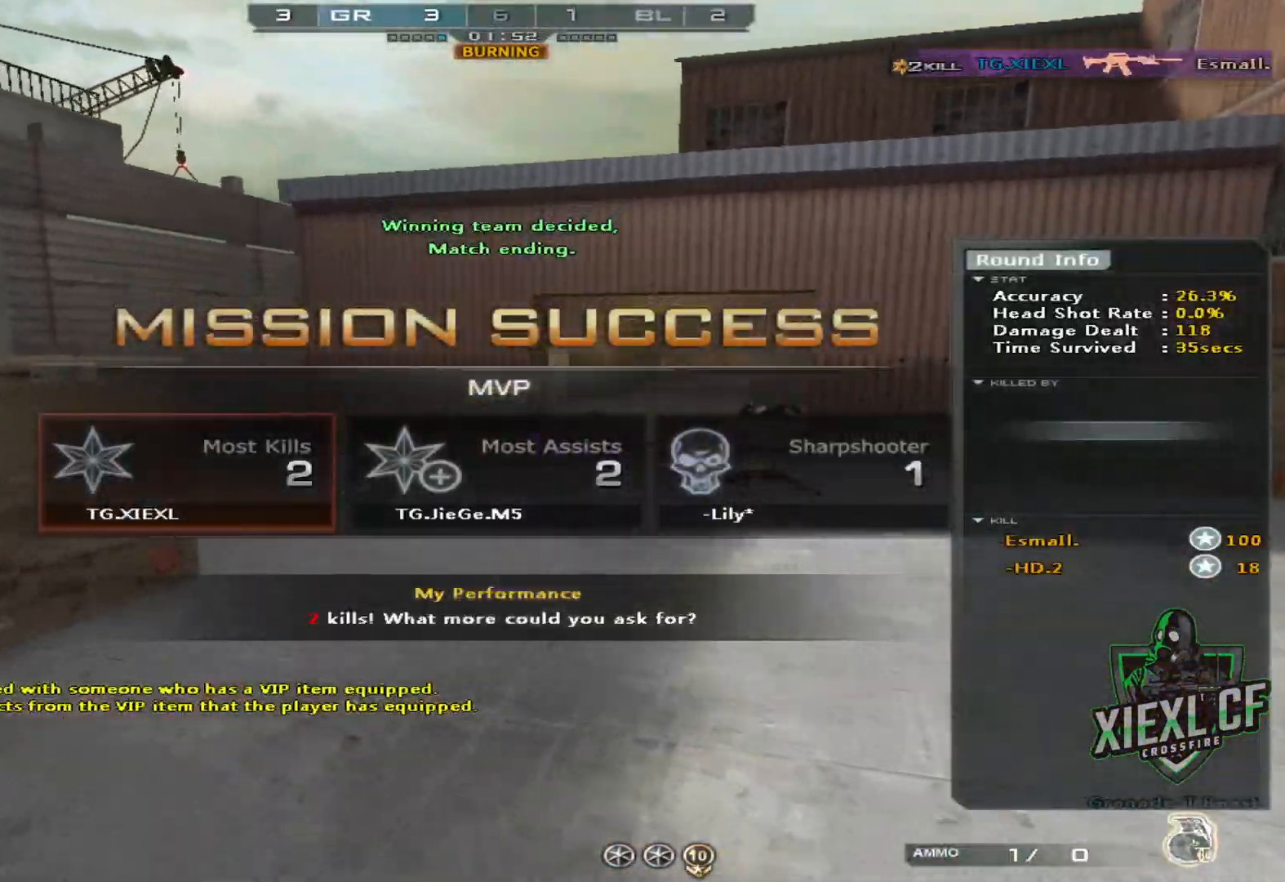
{"keys": ["ctrl", "w"], "mouse": ["left"], "events": [[234, "space", "down"], [384, "space", "up"]]}
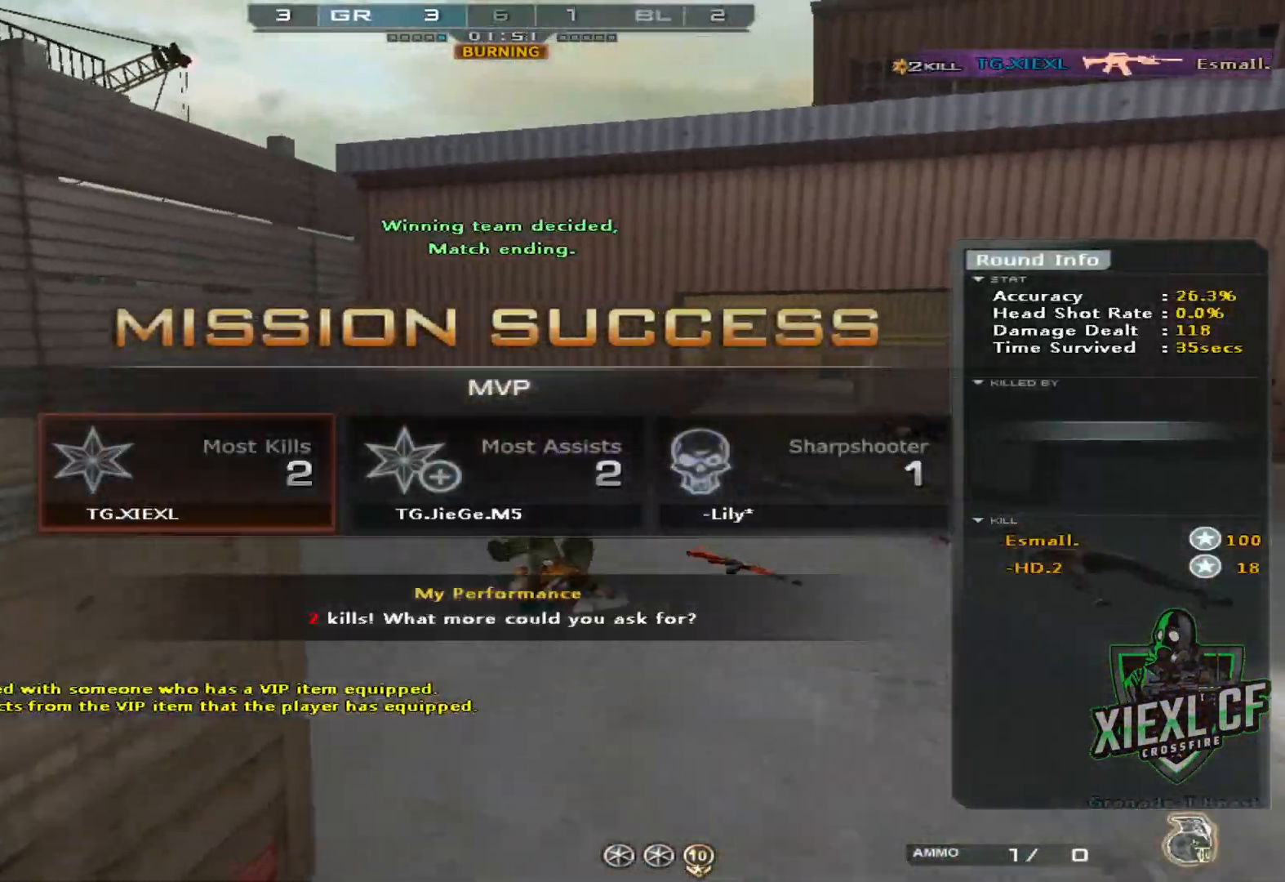
{"keys": ["a", "w"], "mouse": [], "events": [[234, "ctrl", "up"], [417, "a", "down"], [467, "mouse_left", "up"]]}
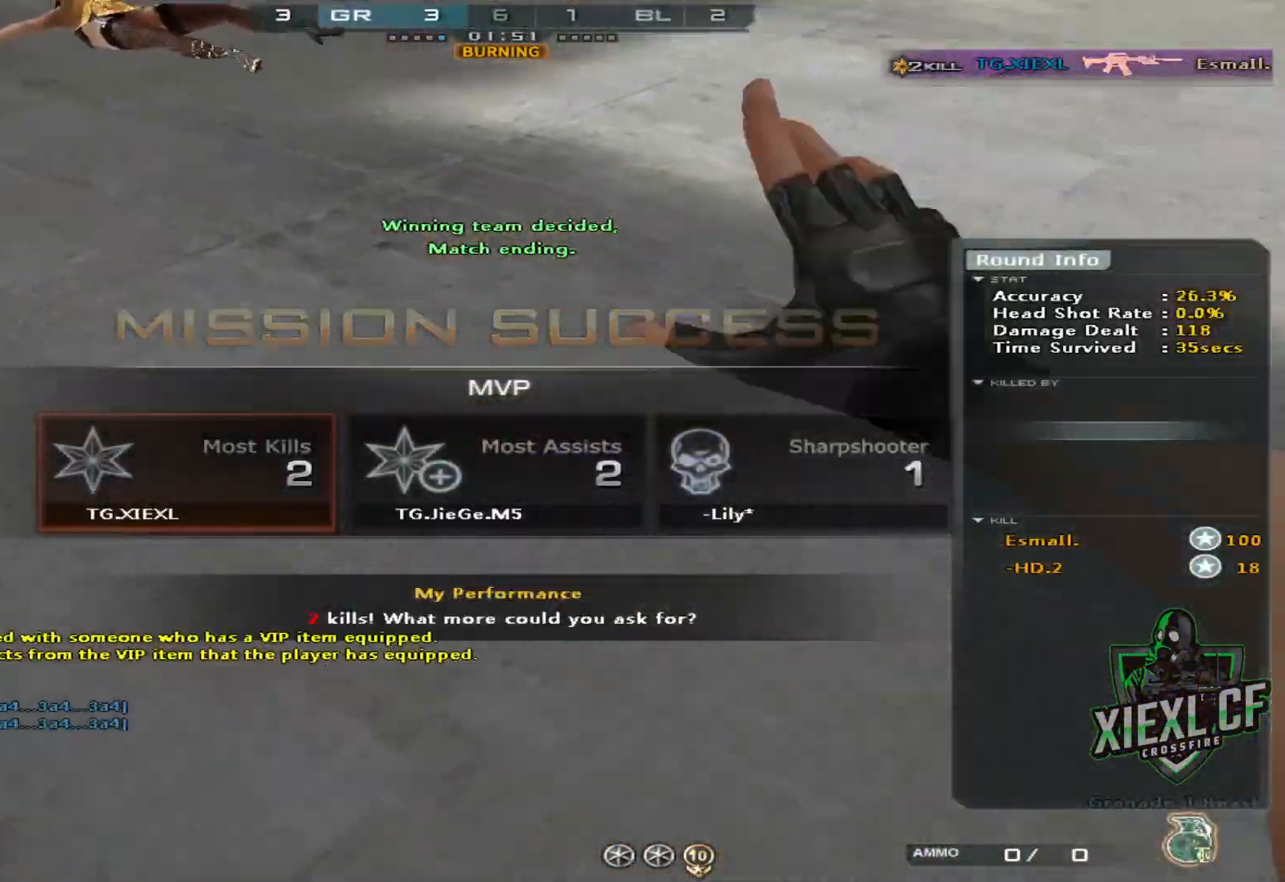
{"keys": ["4", "w"], "mouse": [], "events": [[100, "a", "up"], [467, "4", "down"]]}
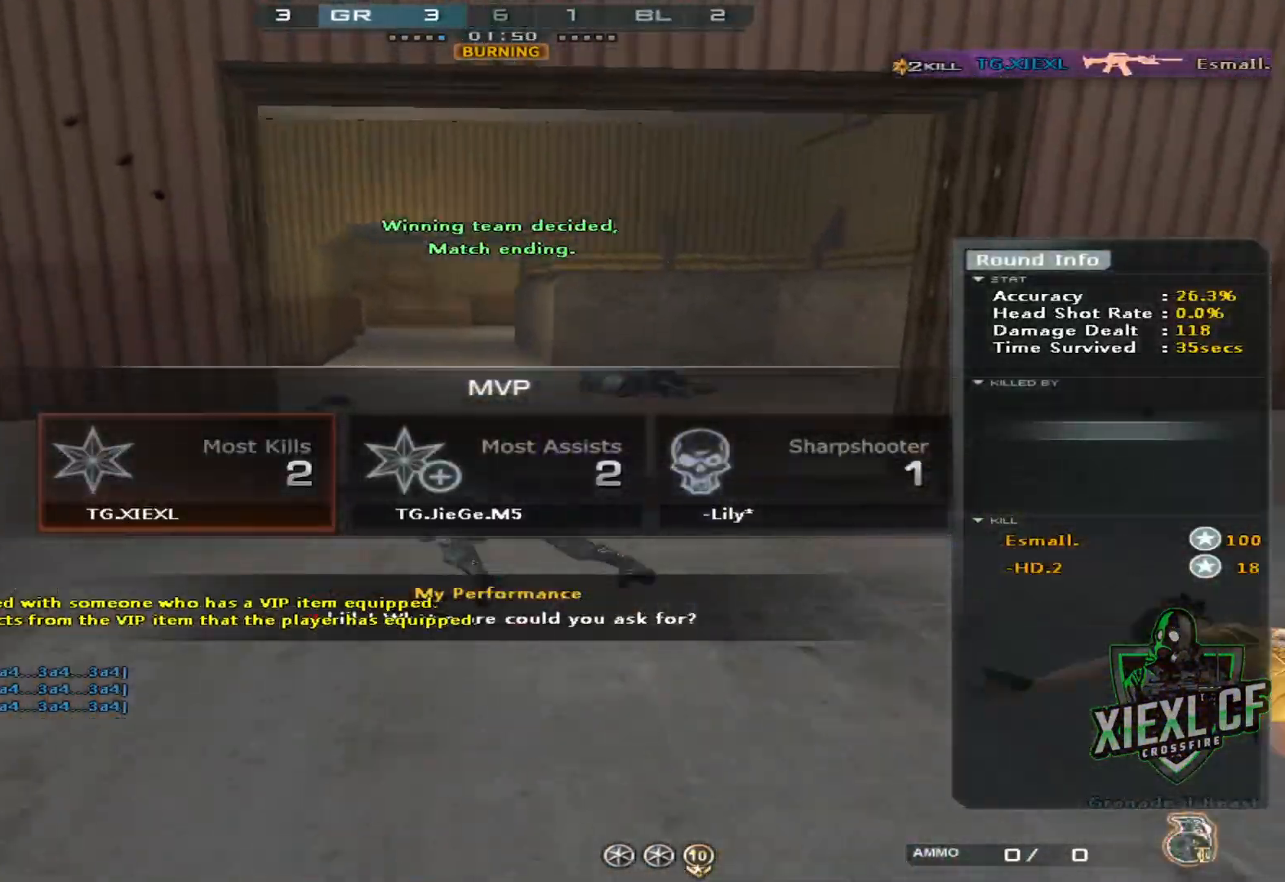
{"keys": ["4", "w"], "mouse": [], "events": [[67, "4", "up"], [400, "4", "down"]]}
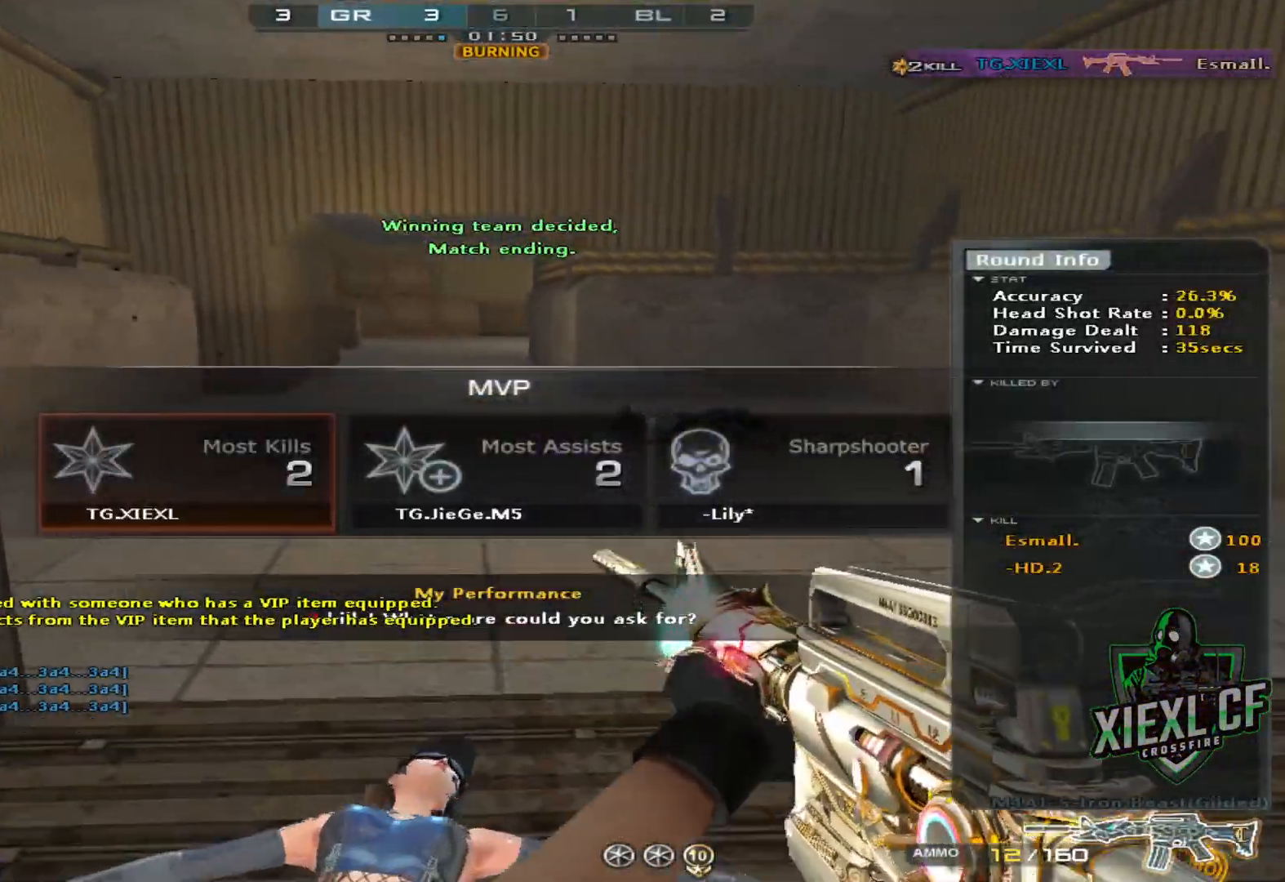
{"keys": ["w"], "mouse": ["left"], "events": [[33, "4", "up"], [317, "mouse_left", "down"]]}
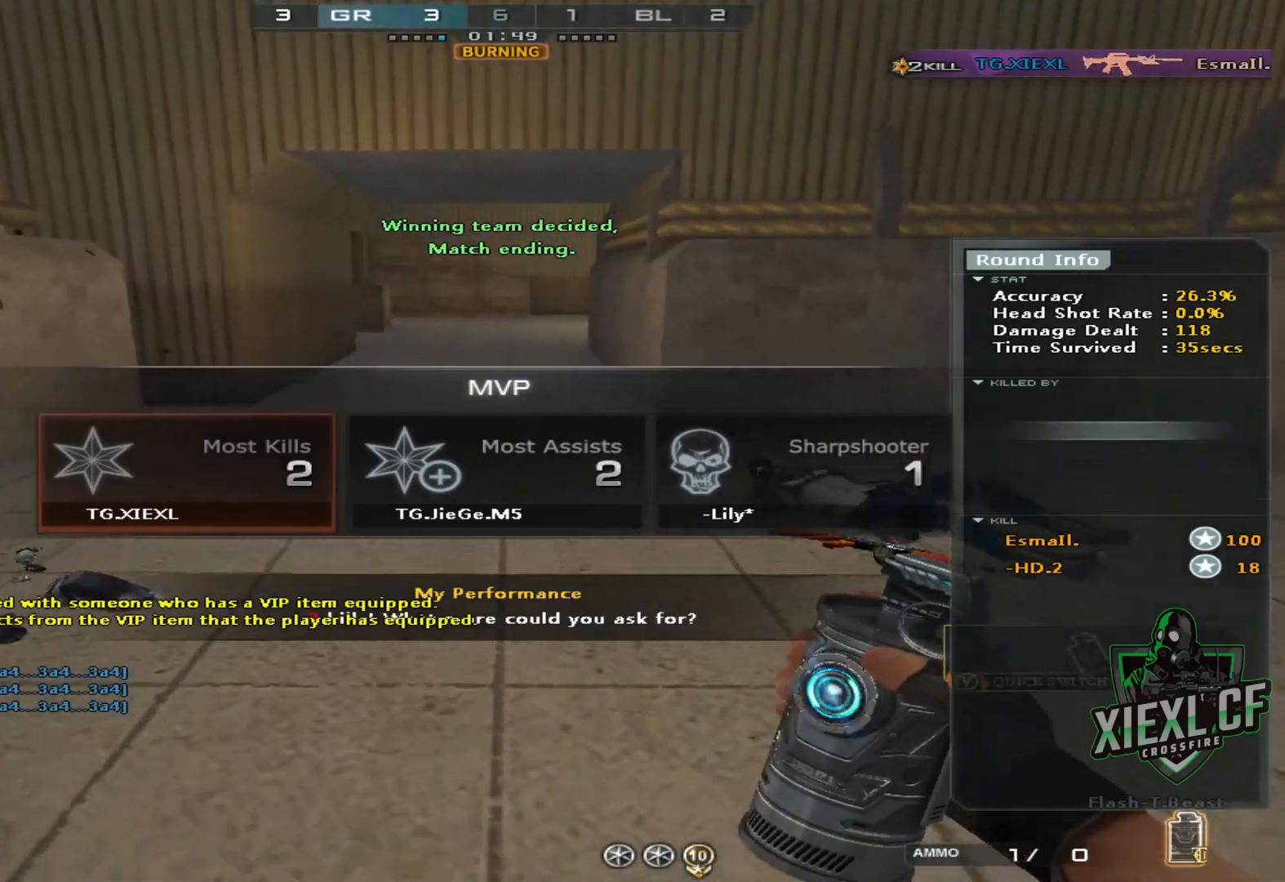
{"keys": ["w"], "mouse": ["left"], "events": []}
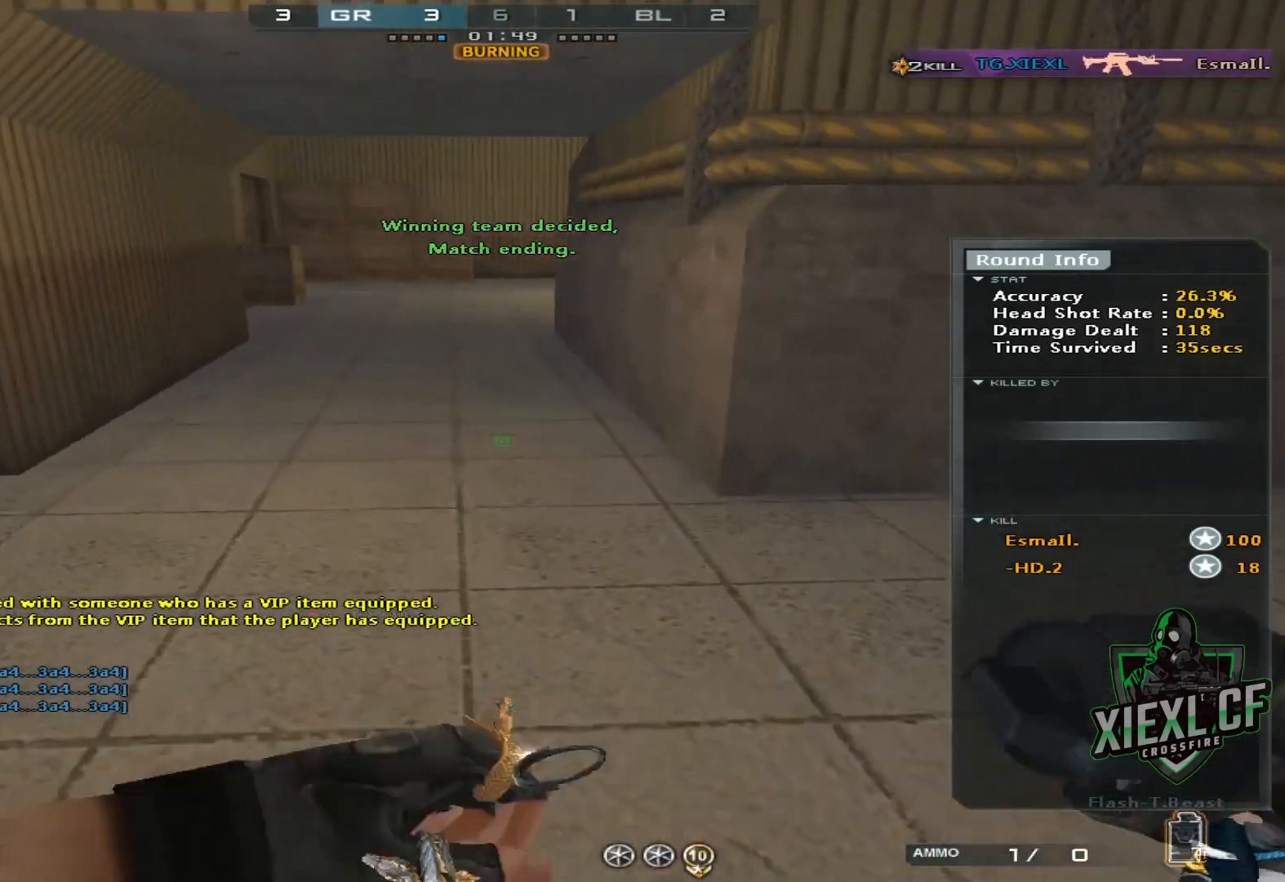
{"keys": ["a", "w"], "mouse": [], "events": [[16, "mouse_left", "up"], [100, "a", "down"]]}
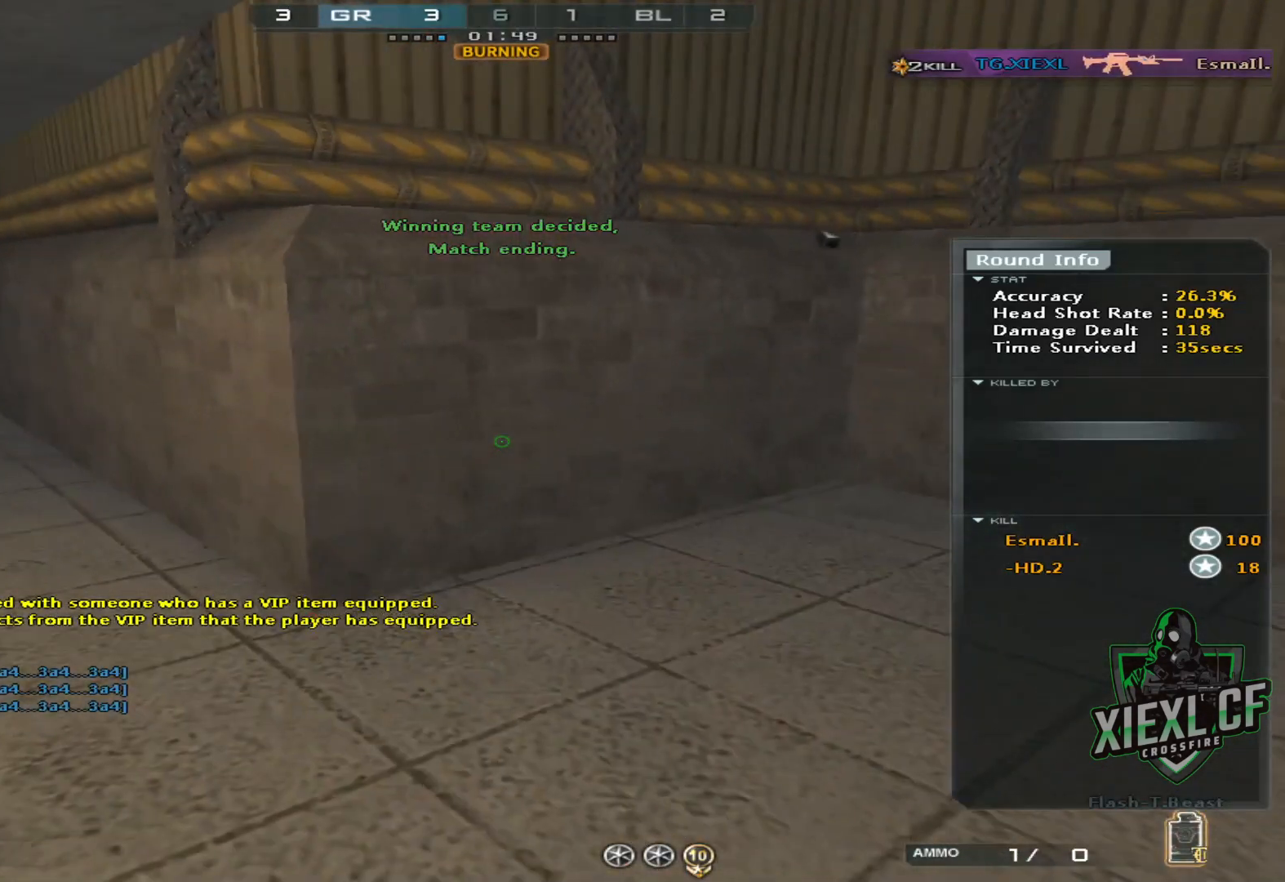
{"keys": [], "mouse": [], "events": [[117, "a", "up"], [117, "w", "up"]]}
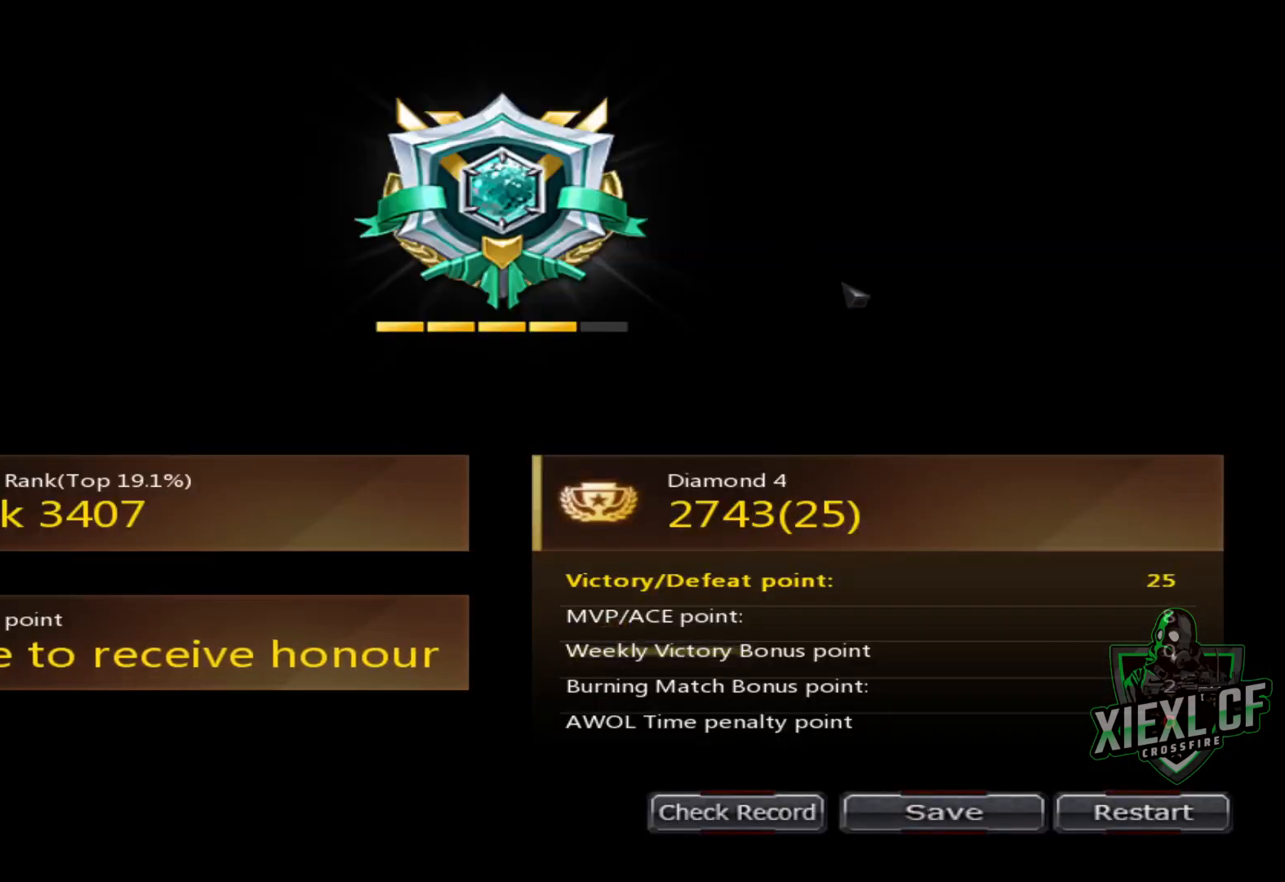
{"keys": [], "mouse": [], "events": []}
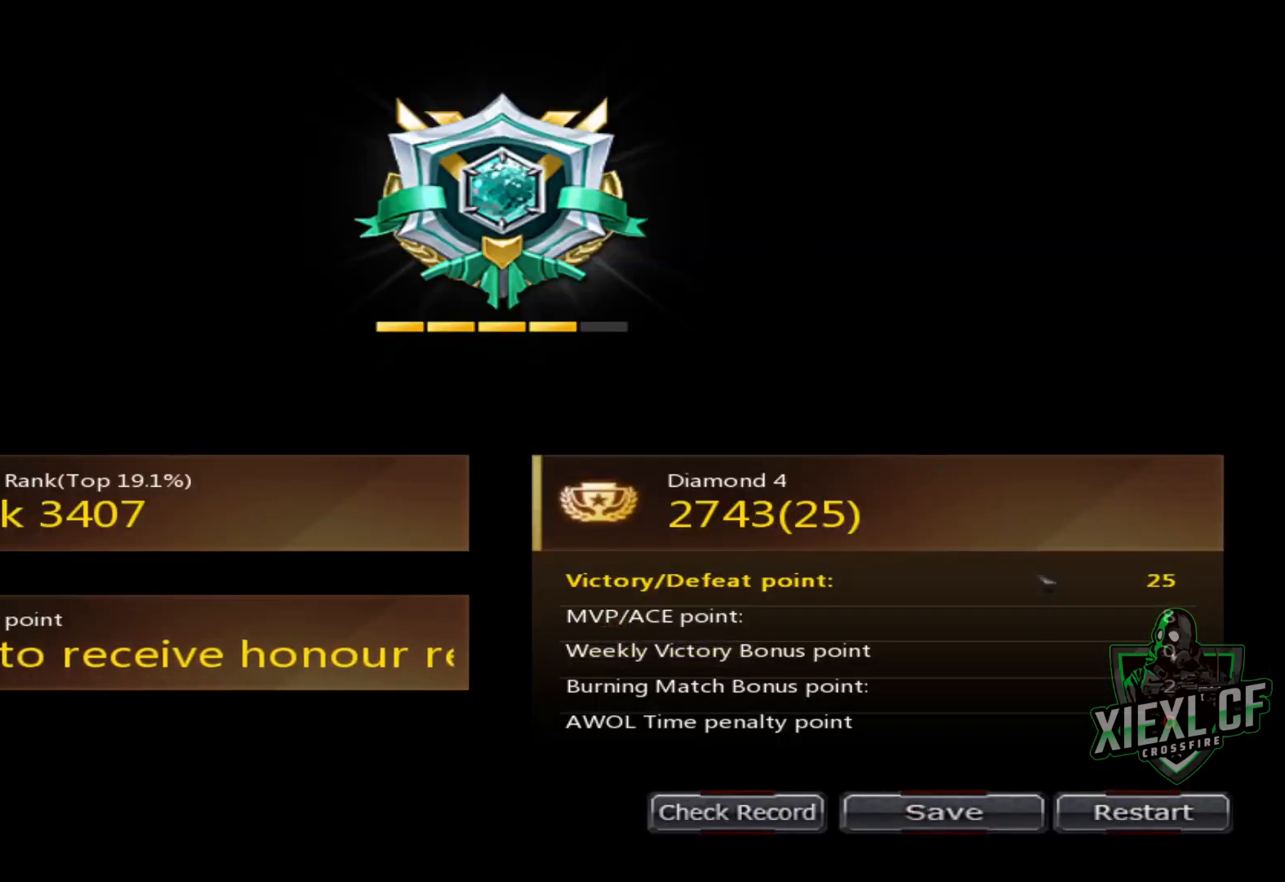
{"keys": [], "mouse": [], "events": []}
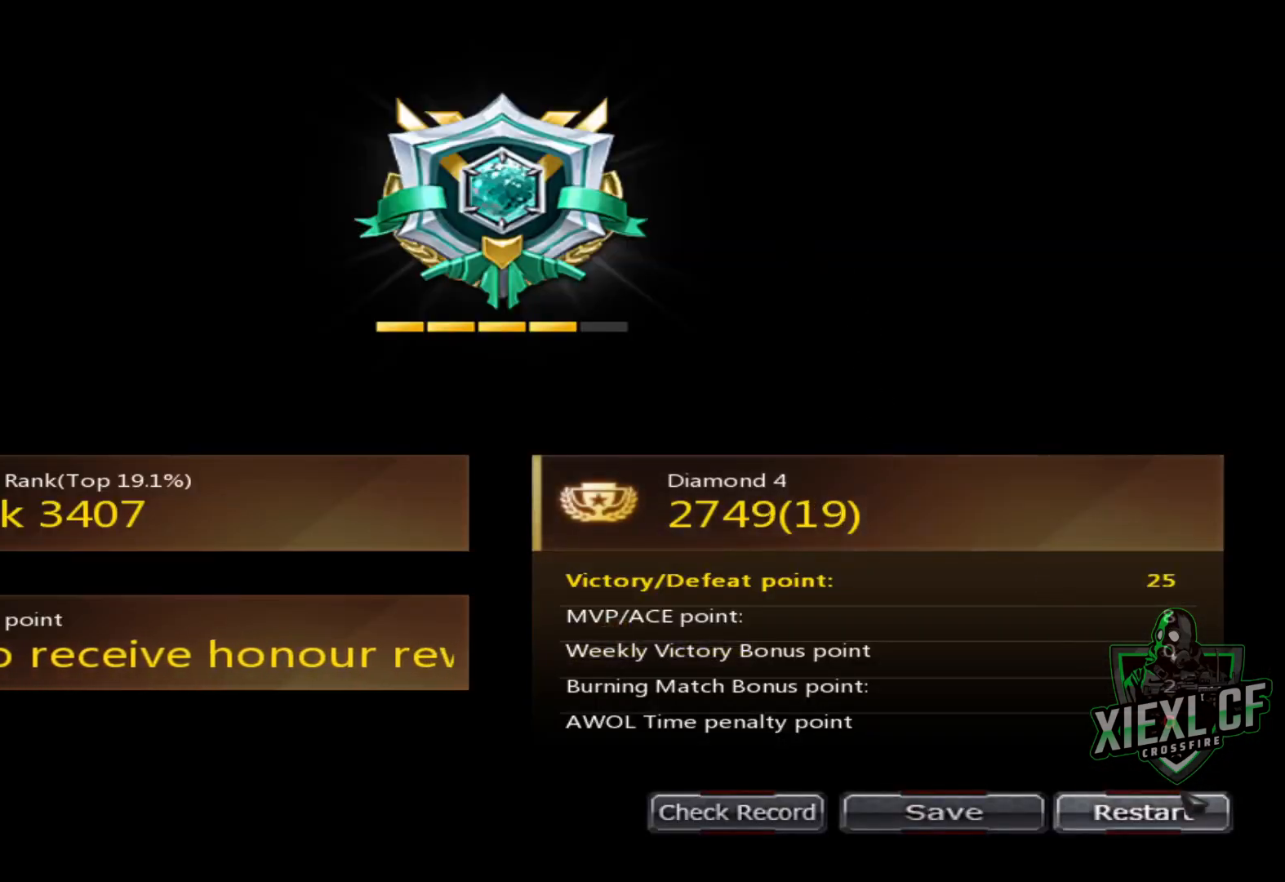
{"keys": [], "mouse": [], "events": [[116, "mouse_left", "down"], [166, "mouse_left", "up"]]}
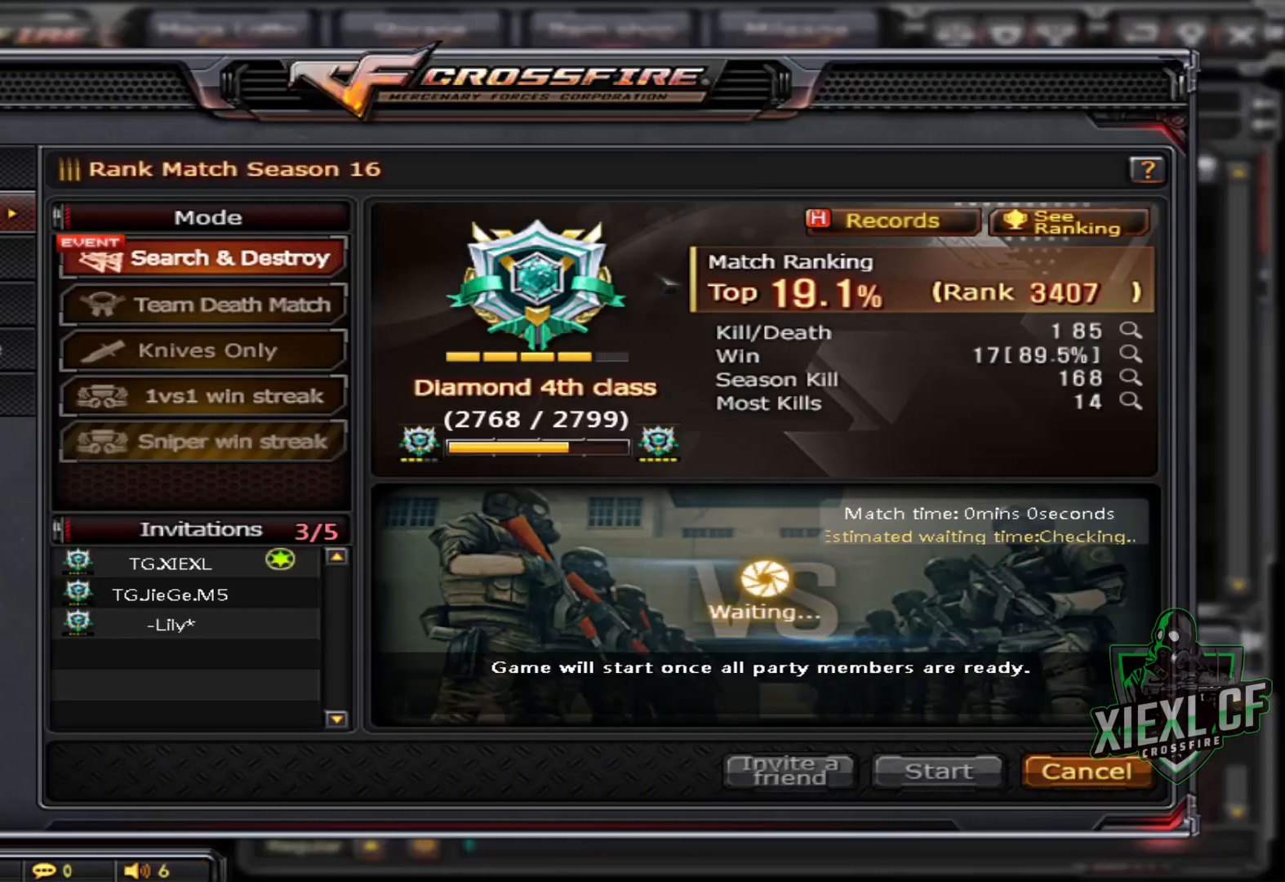
{"keys": [], "mouse": [], "events": []}
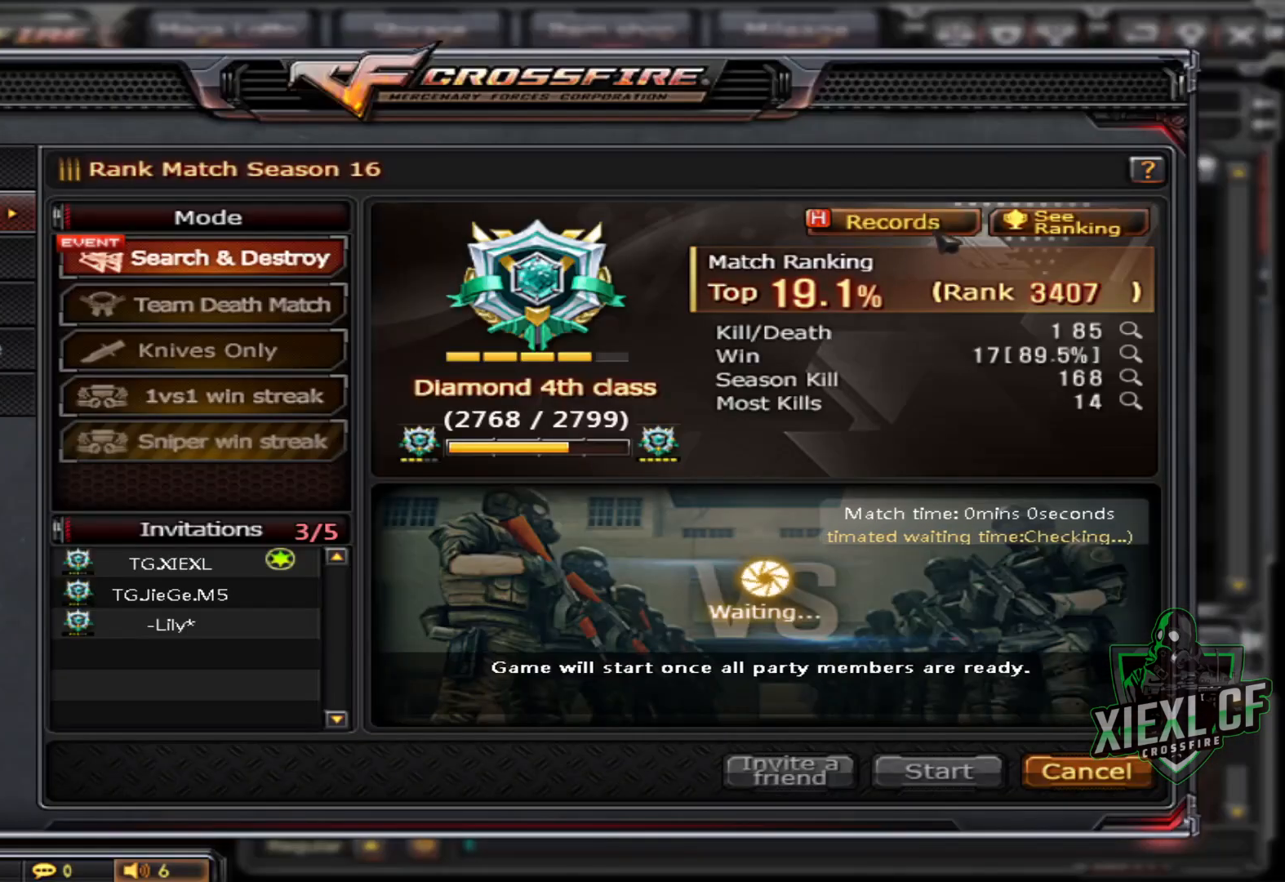
{"keys": [], "mouse": [], "events": [[100, "mouse_left", "down"], [183, "mouse_left", "up"]]}
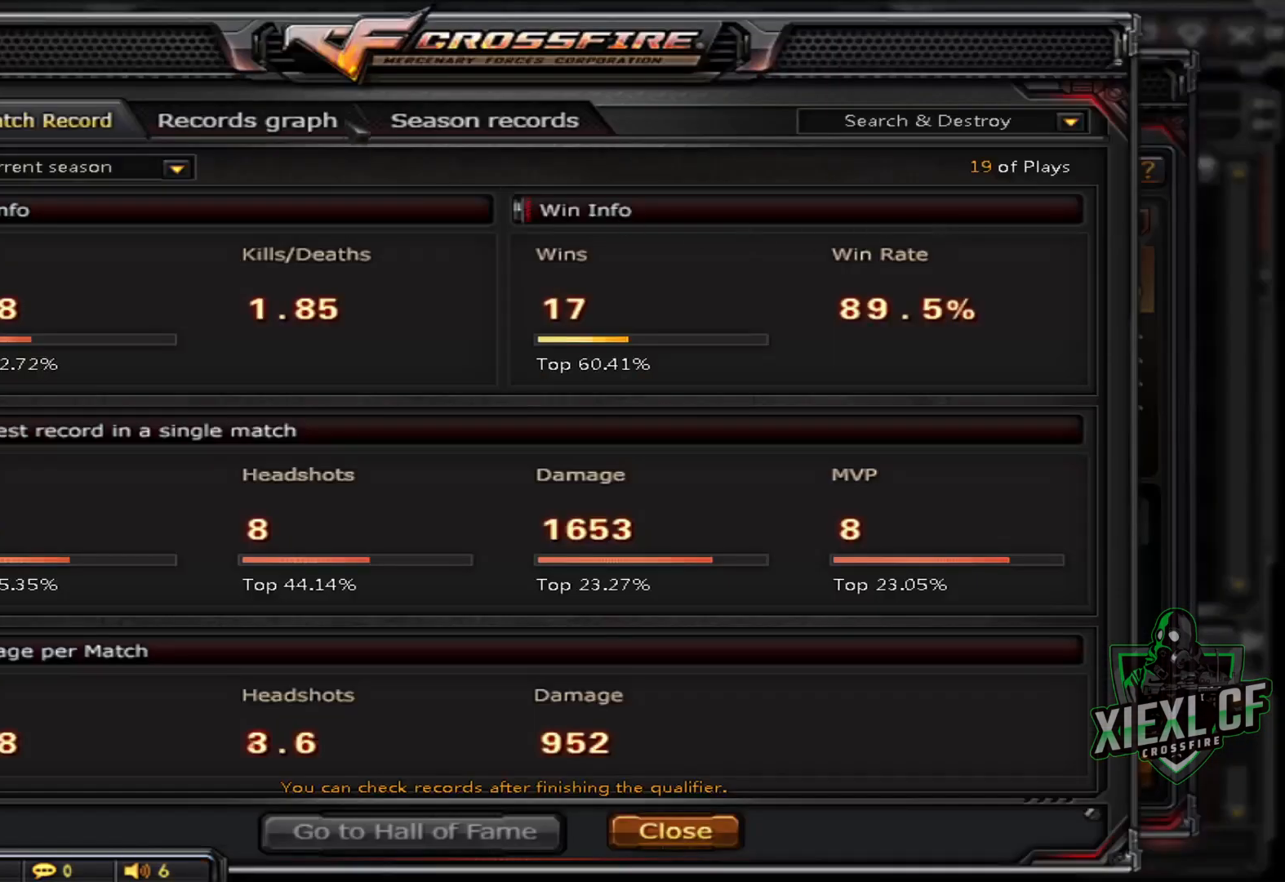
{"keys": [], "mouse": [], "events": [[167, "mouse_left", "down"], [250, "mouse_left", "up"]]}
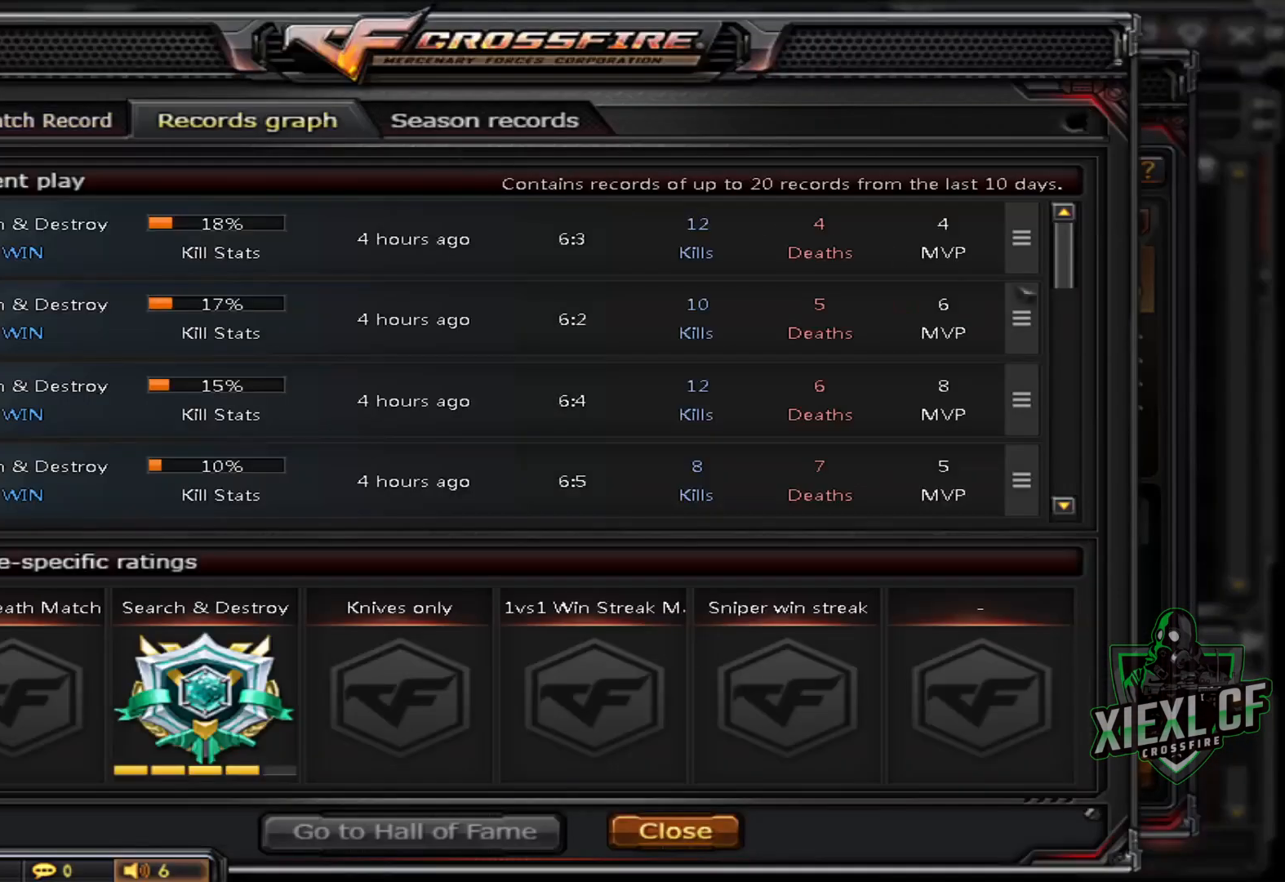
{"keys": [], "mouse": [], "events": [[333, "mouse_left", "down"], [367, "mouse_left", "up"]]}
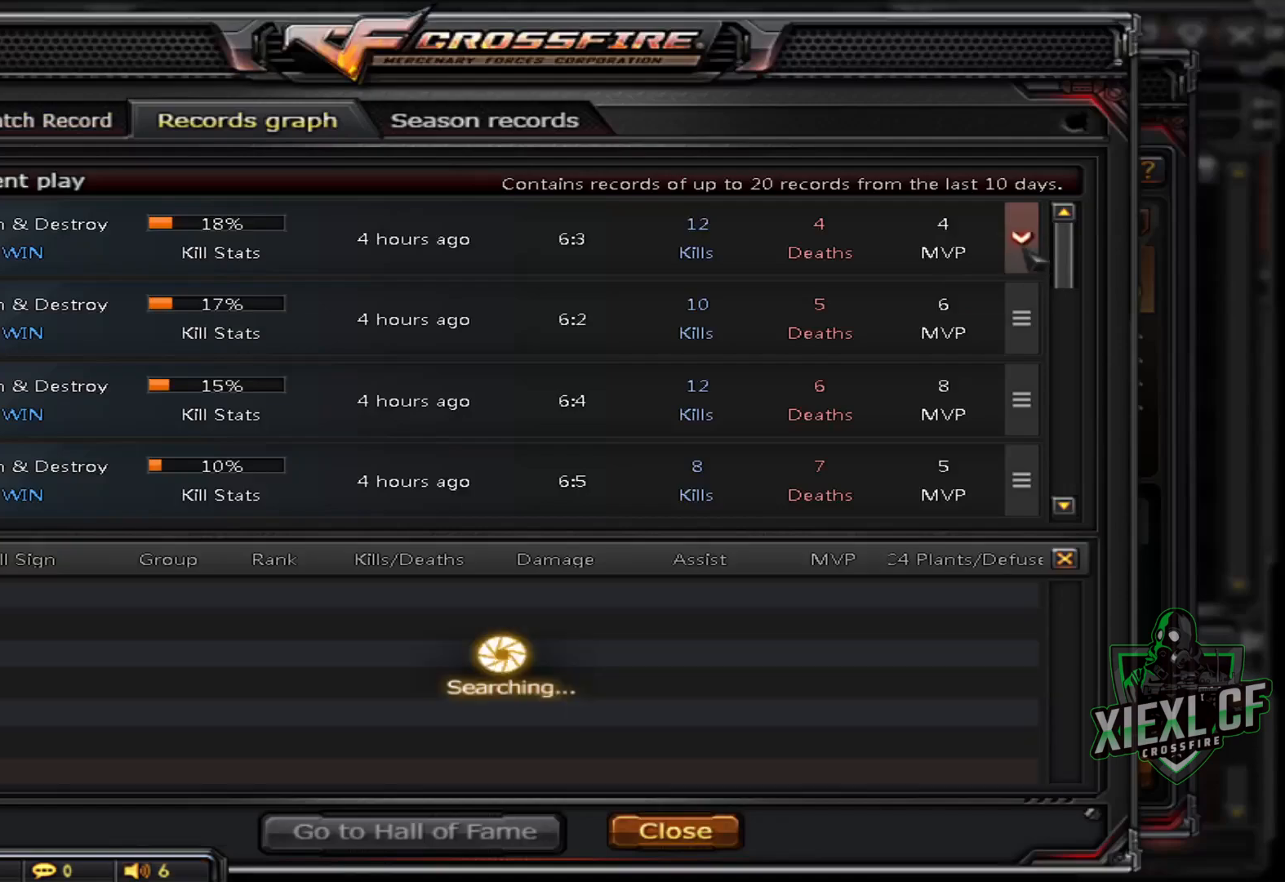
{"keys": [], "mouse": [], "events": []}
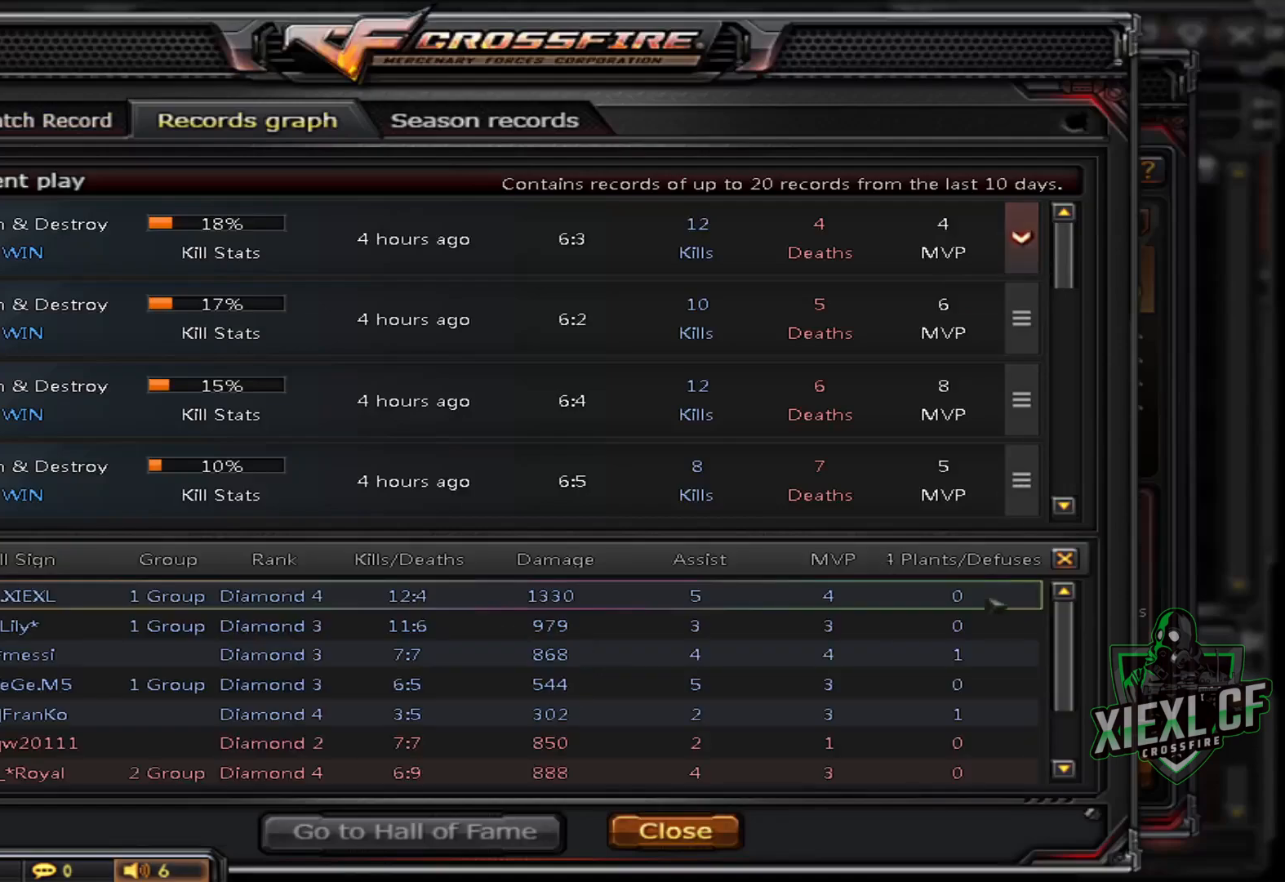
{"keys": [], "mouse": [], "events": []}
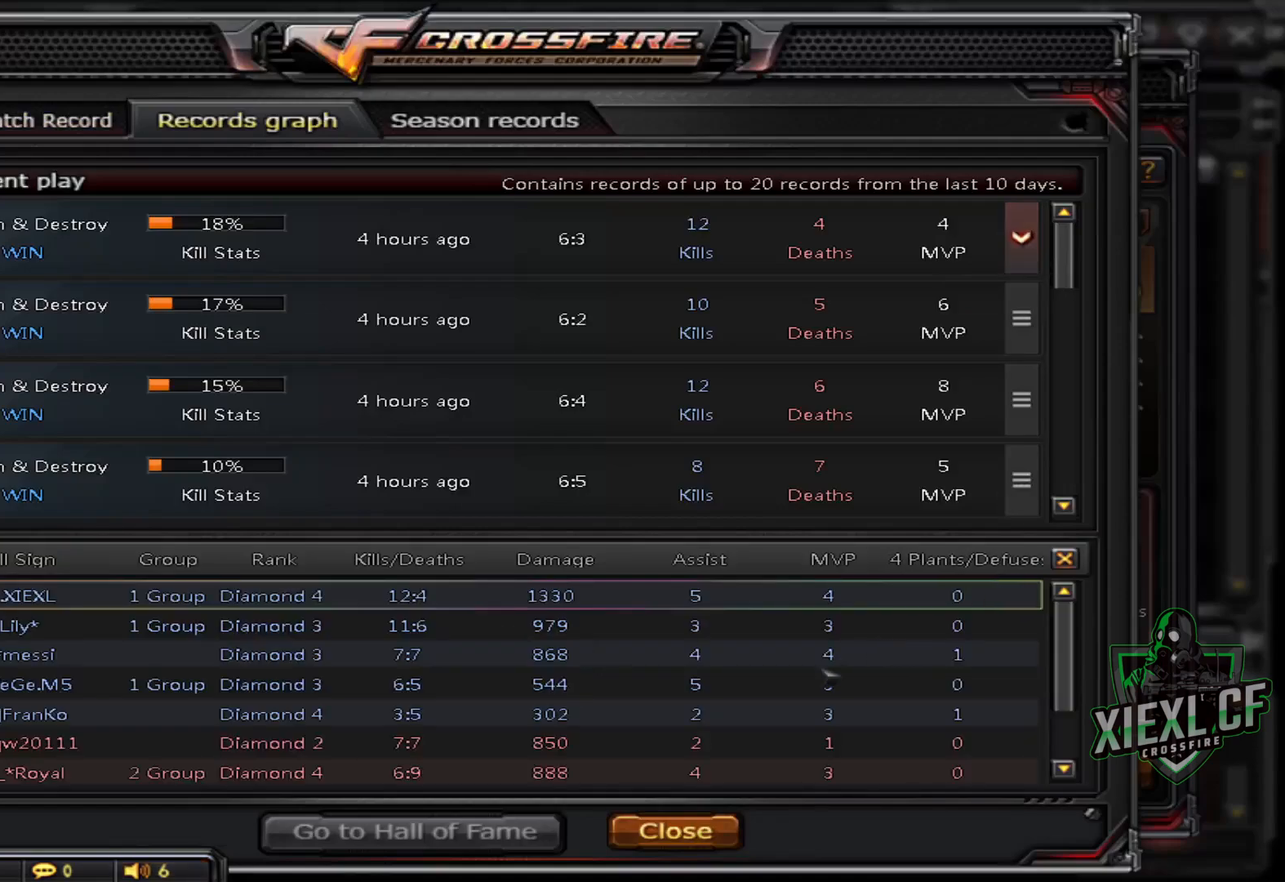
{"keys": [], "mouse": [], "events": [[184, "mouse_wheel", "down"], [317, "mouse_wheel", "up"]]}
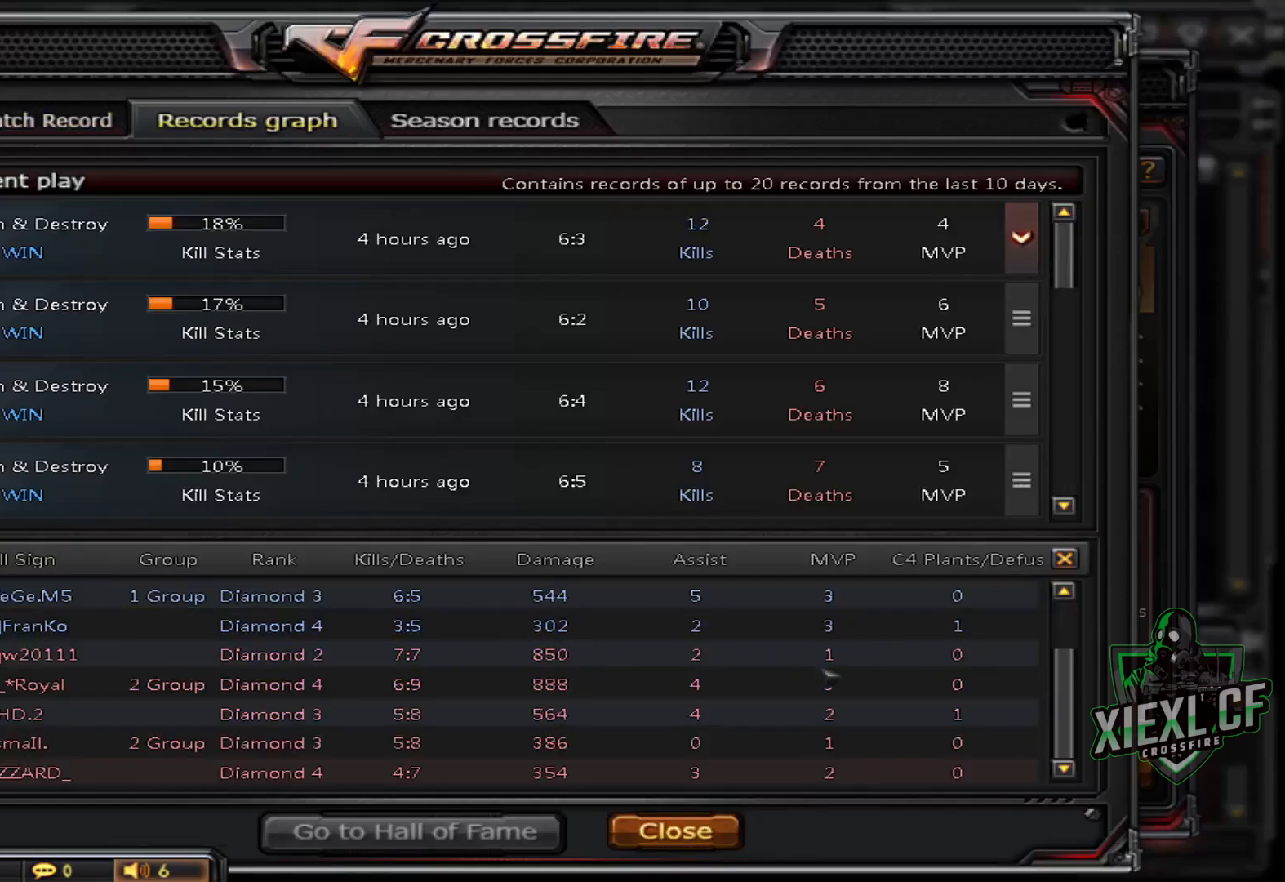
{"keys": [], "mouse": [], "events": [[50, "mouse_wheel", "down"], [150, "mouse_wheel", "up"]]}
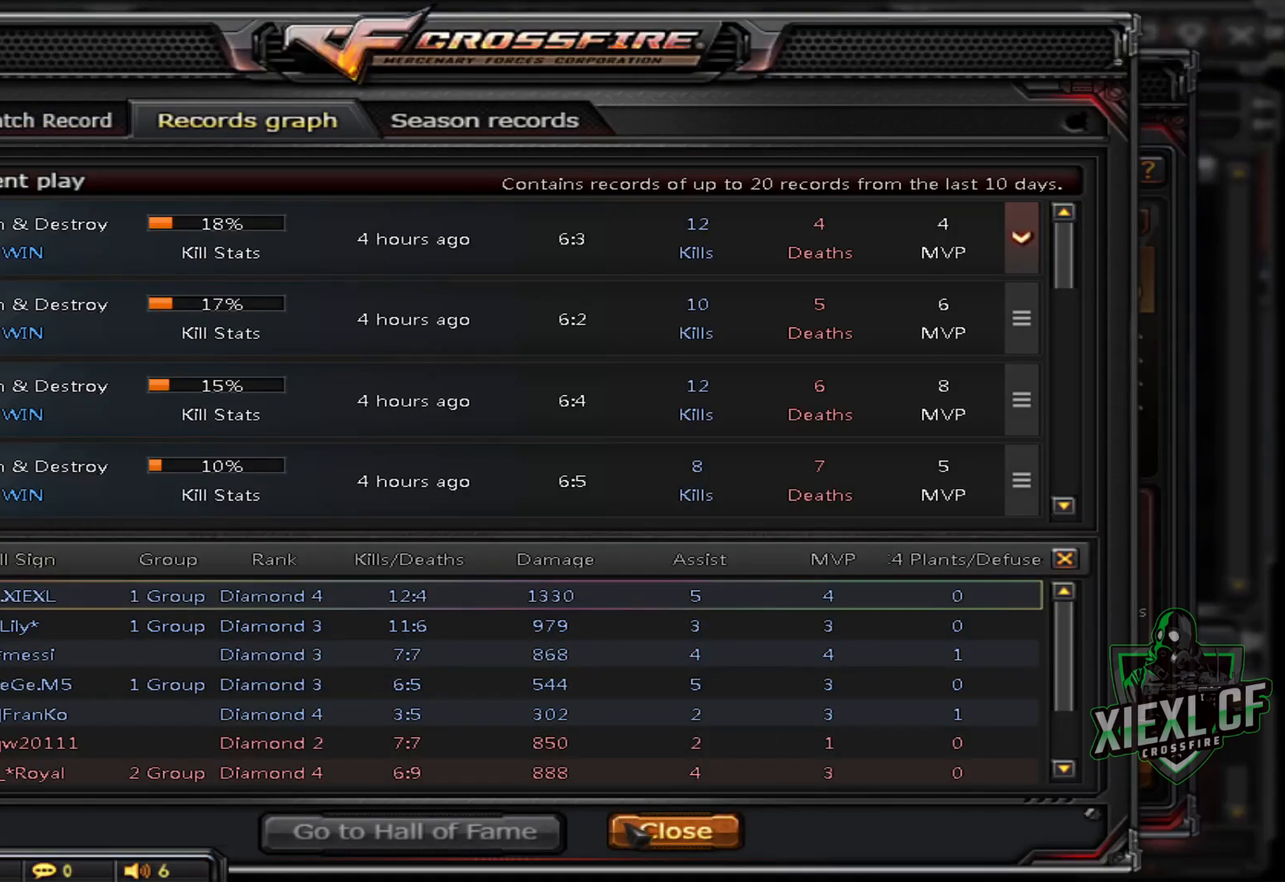
{"keys": [], "mouse": [], "events": [[217, "mouse_left", "down"], [350, "mouse_left", "up"]]}
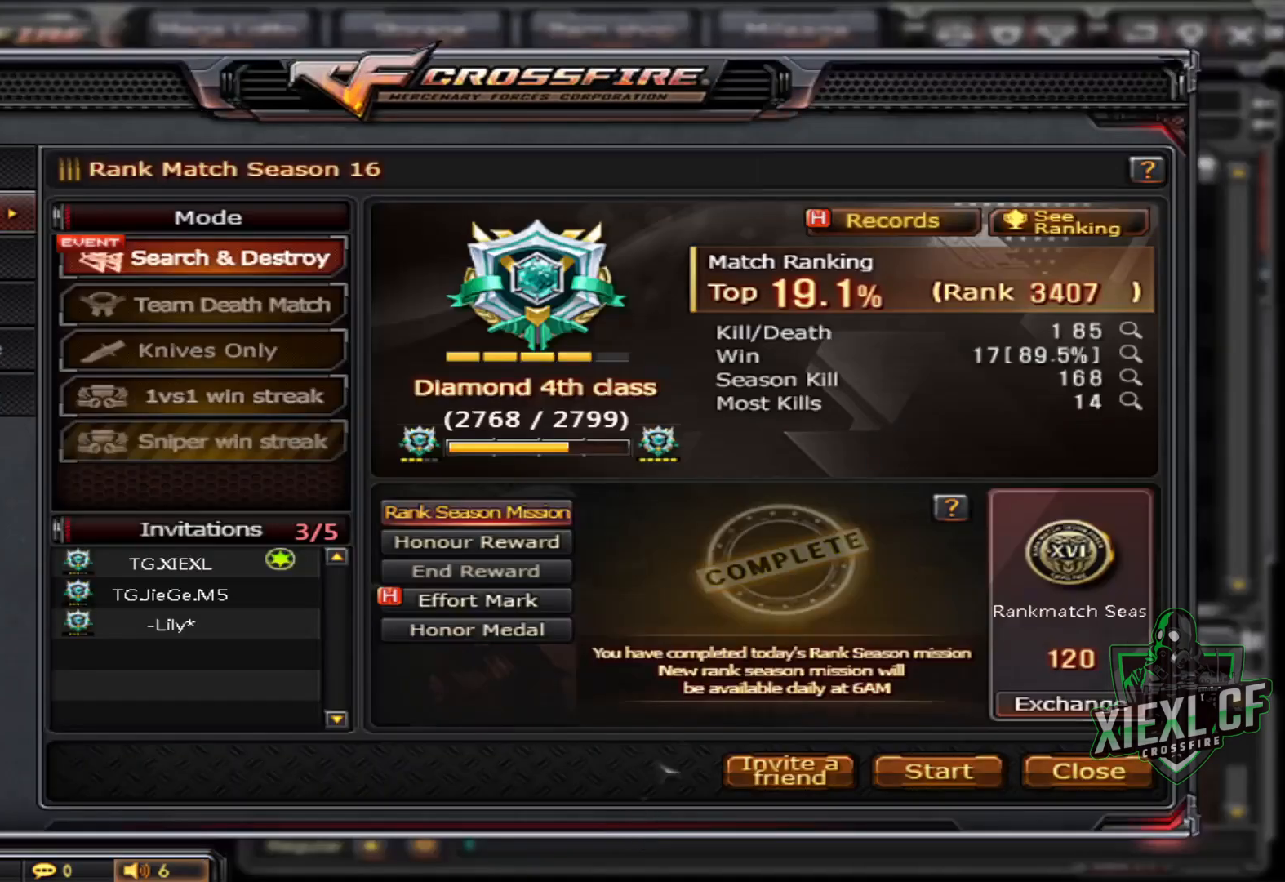
{"keys": [], "mouse": [], "events": []}
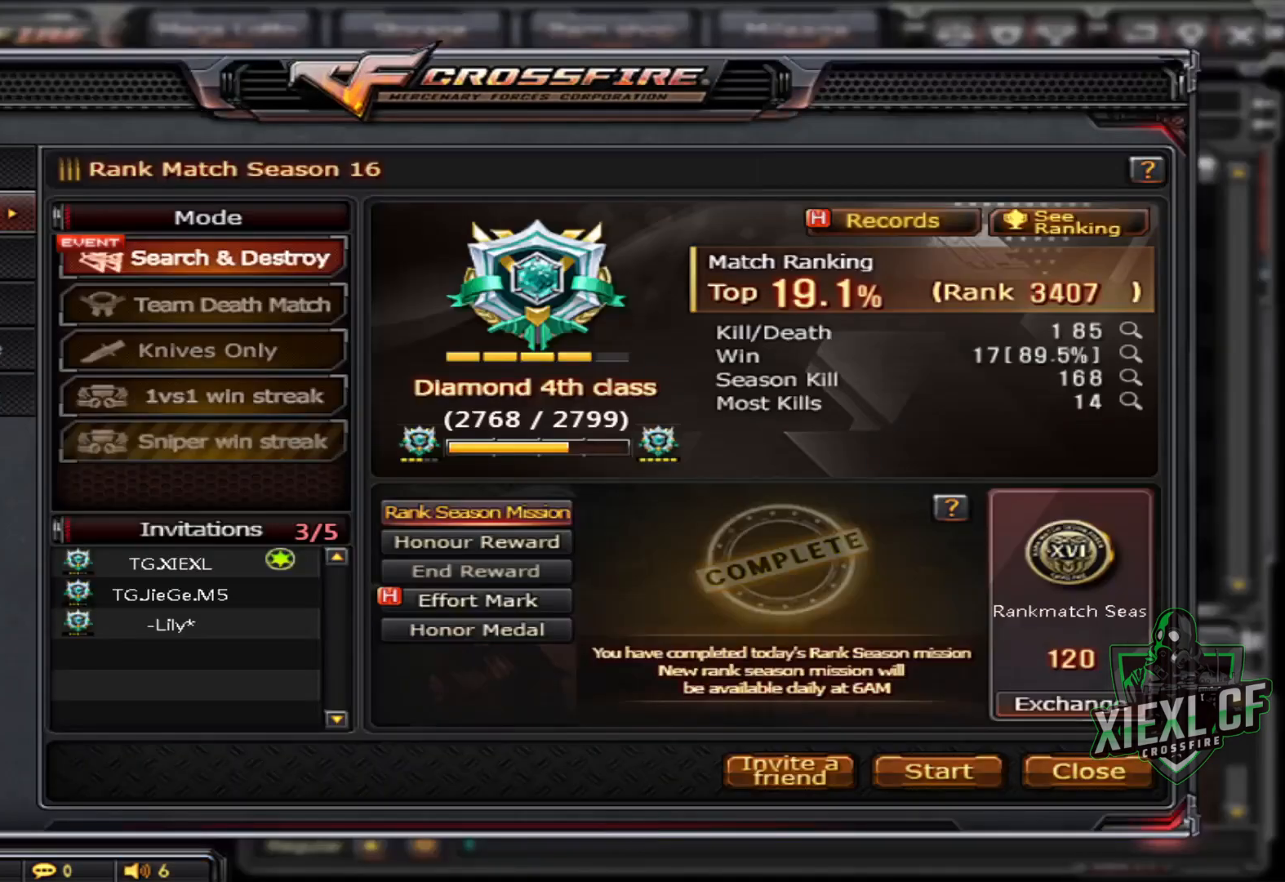
{"keys": [], "mouse": [], "events": []}
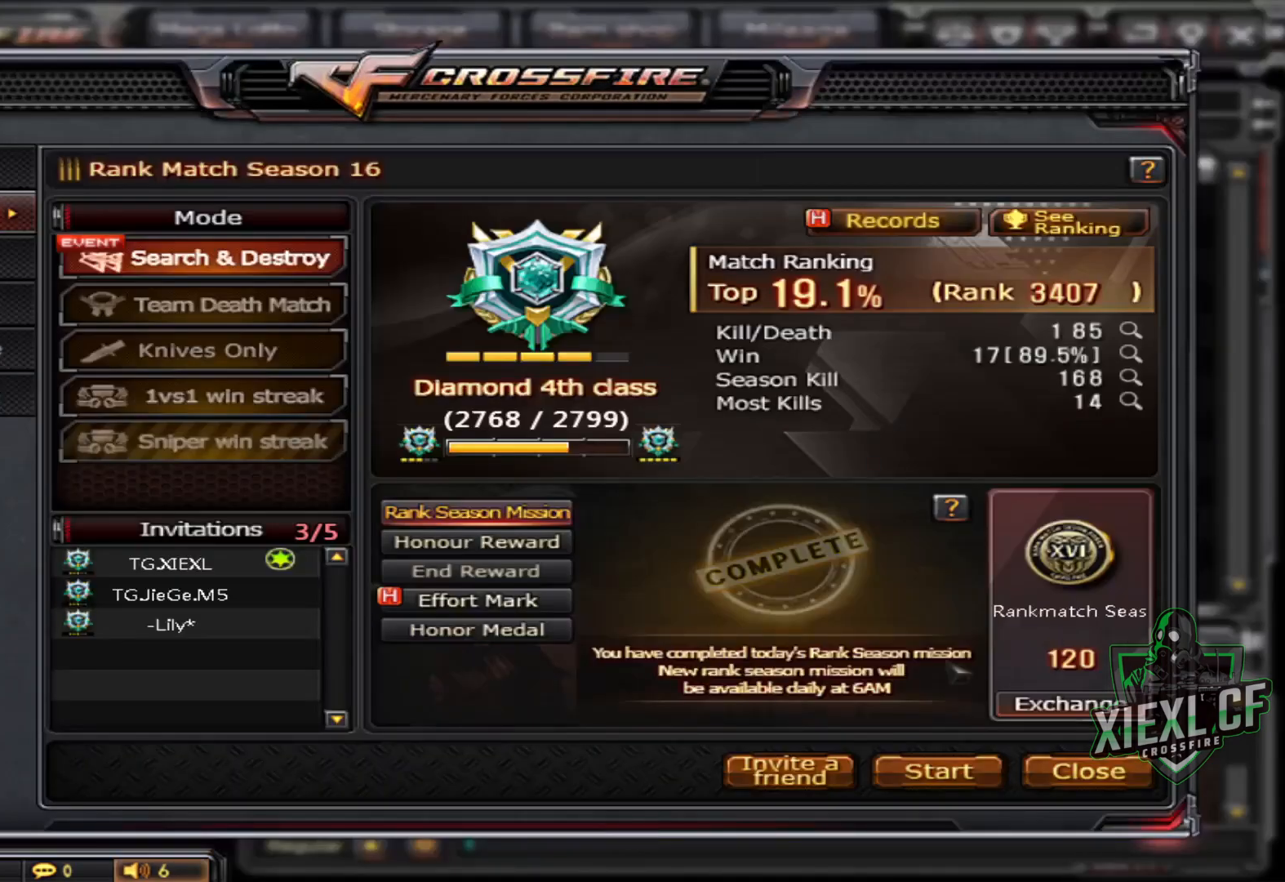
{"keys": [], "mouse": [], "events": []}
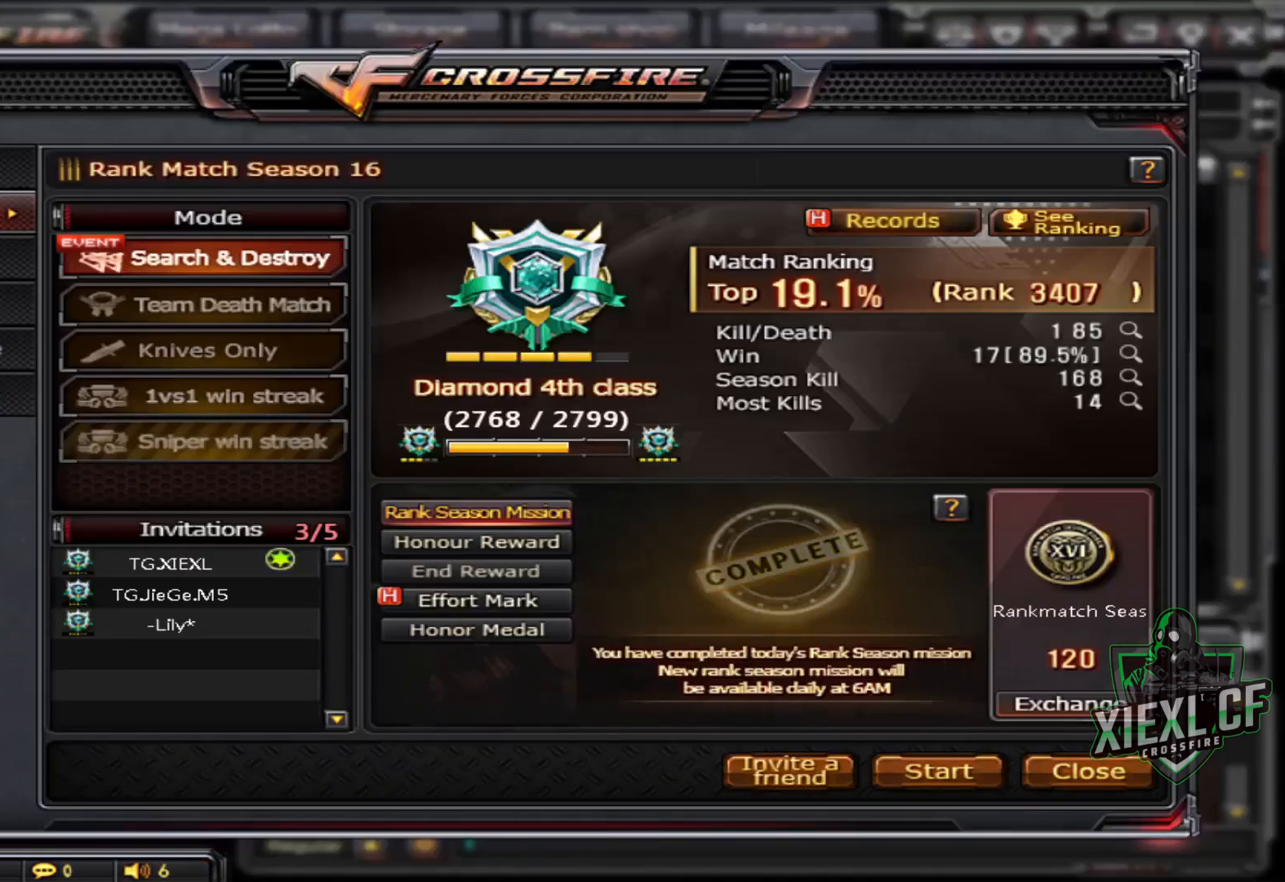
{"keys": [], "mouse": [], "events": []}
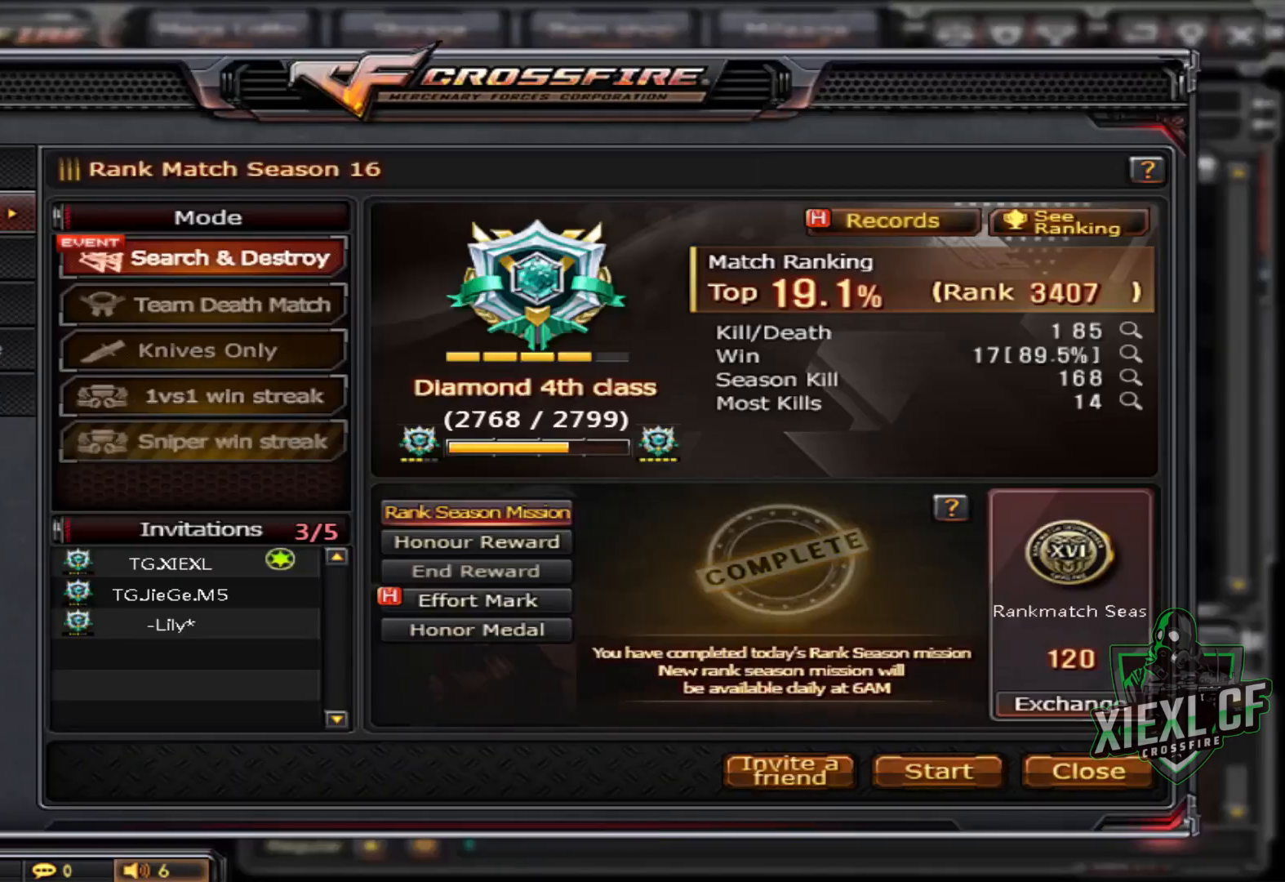
{"keys": [], "mouse": [], "events": []}
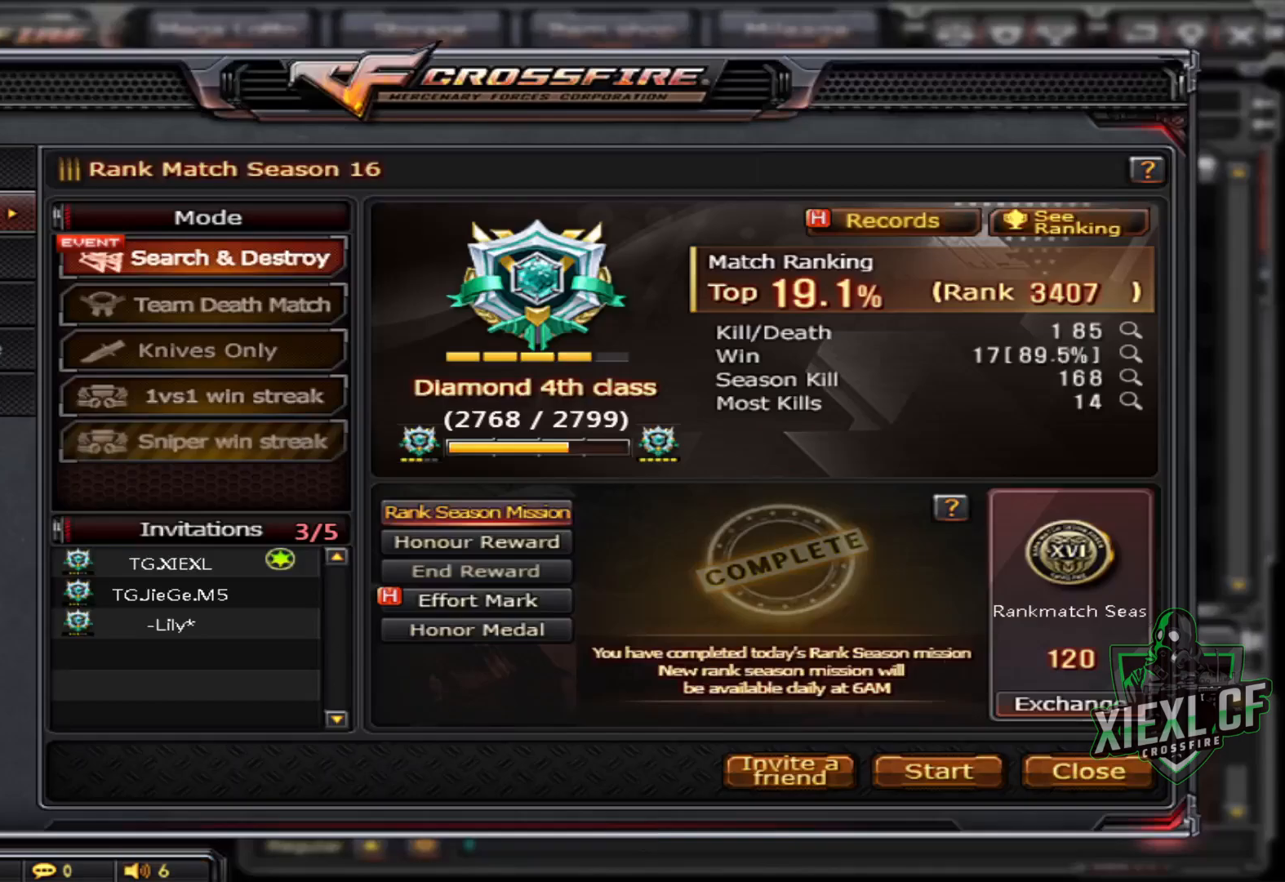
{"keys": [], "mouse": [], "events": [[33, "mouse_left", "down"], [67, "mouse_left", "up"]]}